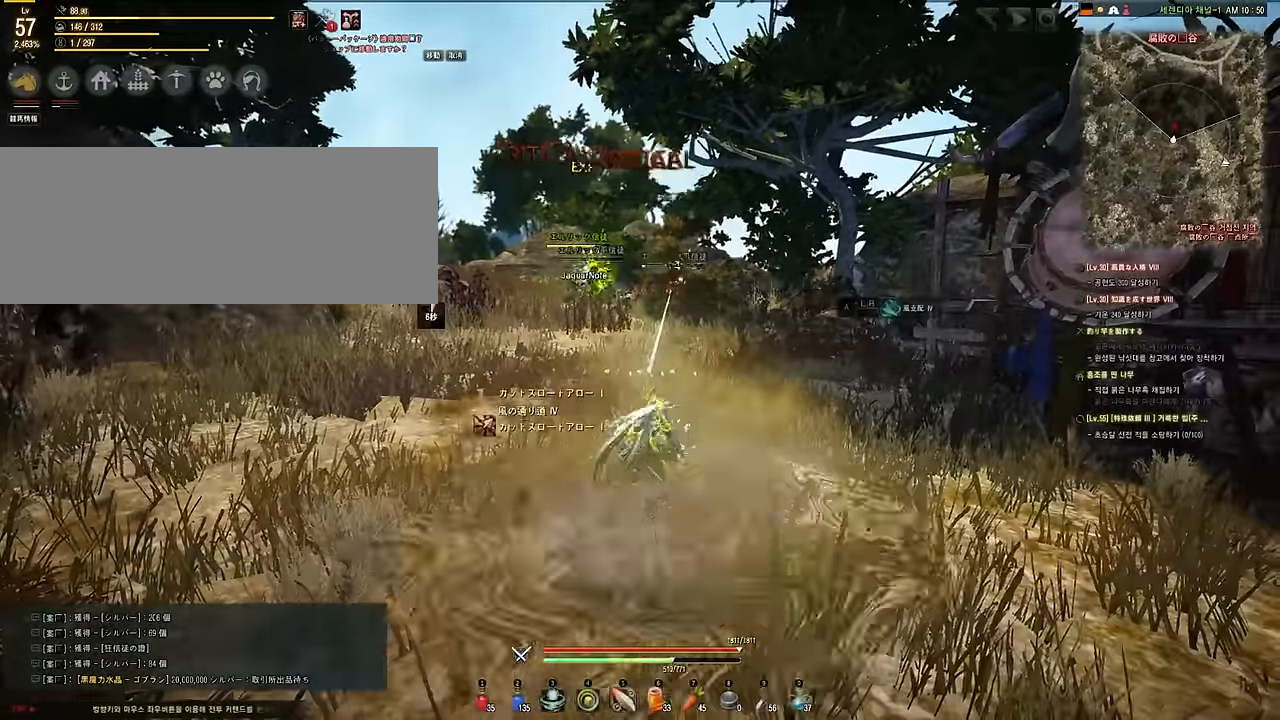
Gameplay with keyboard and mouse; each line is a JSON object with the keys and mouse buttons held at the frame after it. "events" lists presses ("down") and releases ("up") of "a", "d", "e", "f", "q", "s", "shift", "space", "tab", "w", "mouse_left" and "mouse_right" between this image and that frame as [ms after this image, input, new state], when the widget could be followed in between. "mouse_left", "mouse_right" = the "left", "right" buttons of the "mouse" list. No other keys are recorded. Mouse movement is not recorded.
{"keys": ["shift"], "mouse": ["left"], "events": [[67, "e", "up"], [67, "s", "up"], [467, "mouse_right", "up"]]}
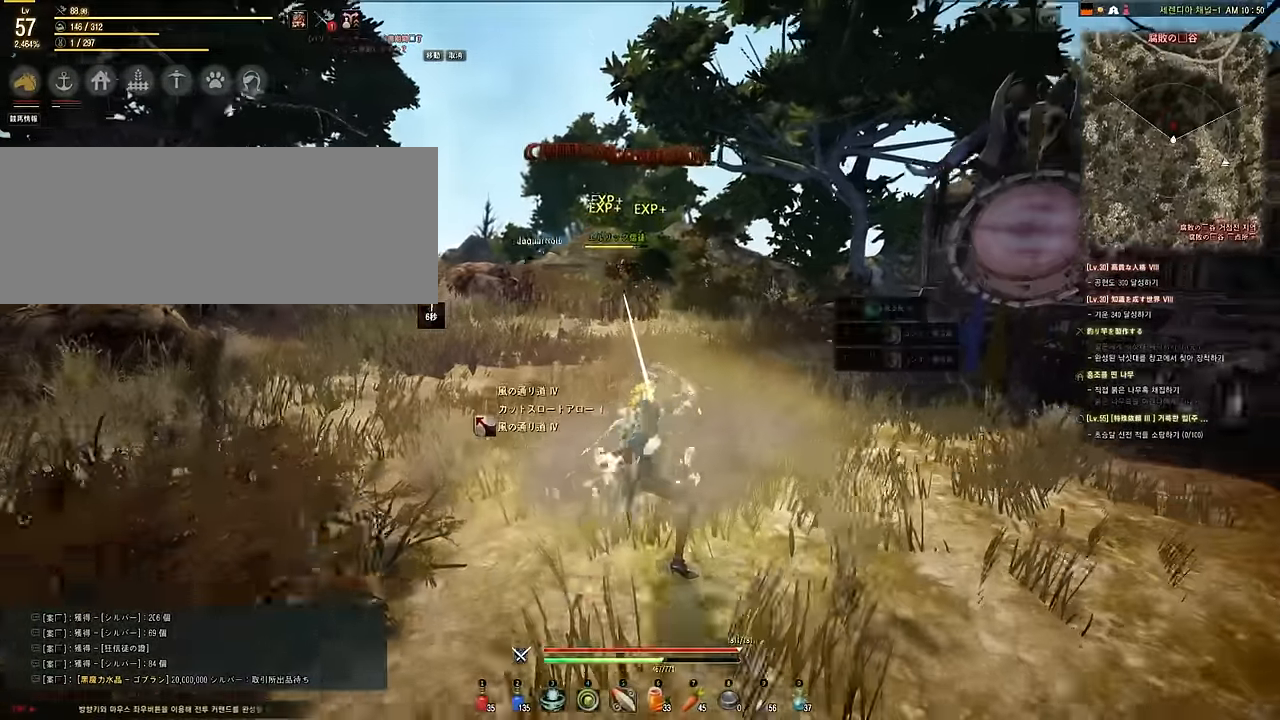
{"keys": ["w"], "mouse": [], "events": [[17, "mouse_left", "up"], [34, "shift", "up"], [100, "w", "down"]]}
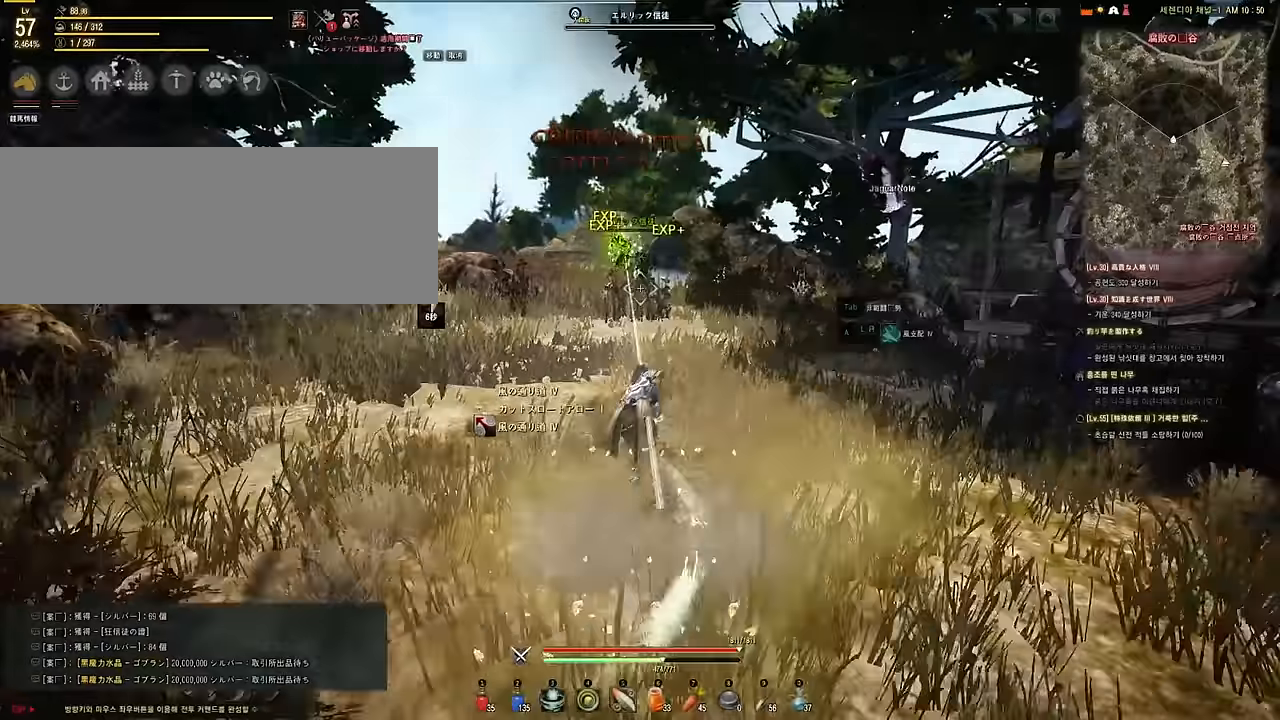
{"keys": ["a", "w"], "mouse": [], "events": [[133, "a", "down"]]}
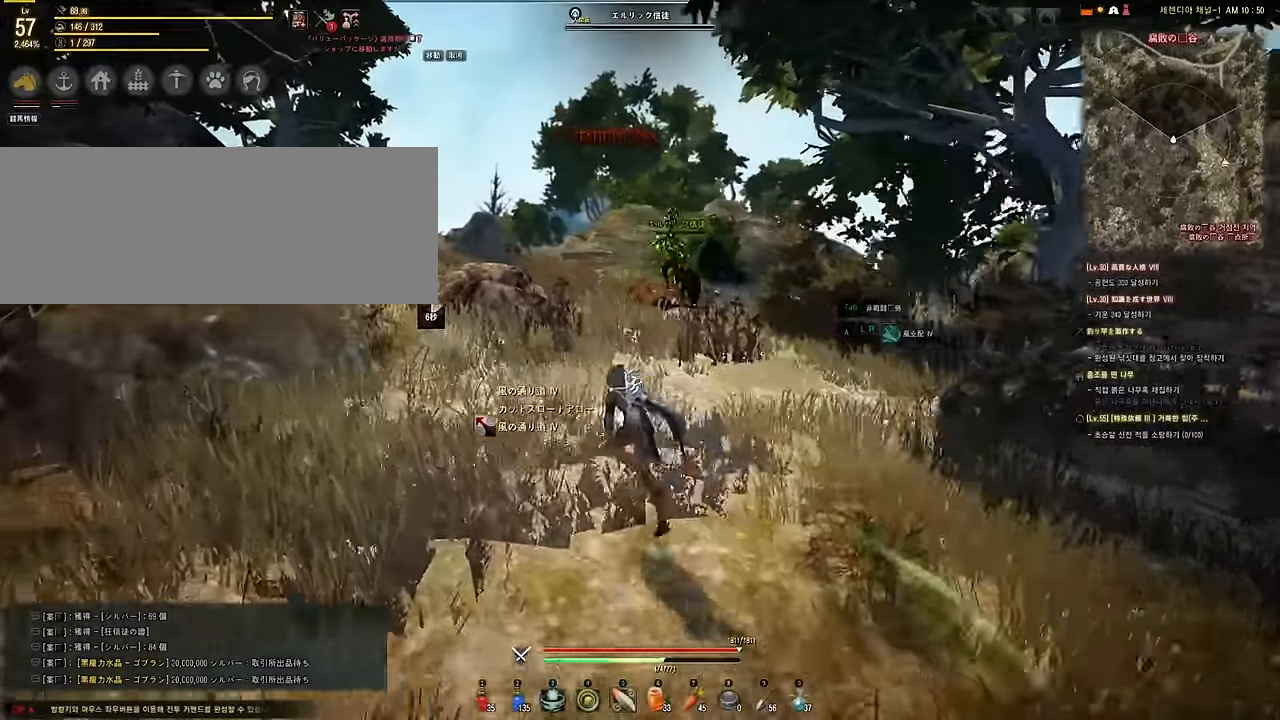
{"keys": ["e", "s"], "mouse": [], "events": [[50, "a", "up"], [350, "w", "up"], [483, "e", "down"], [483, "s", "down"]]}
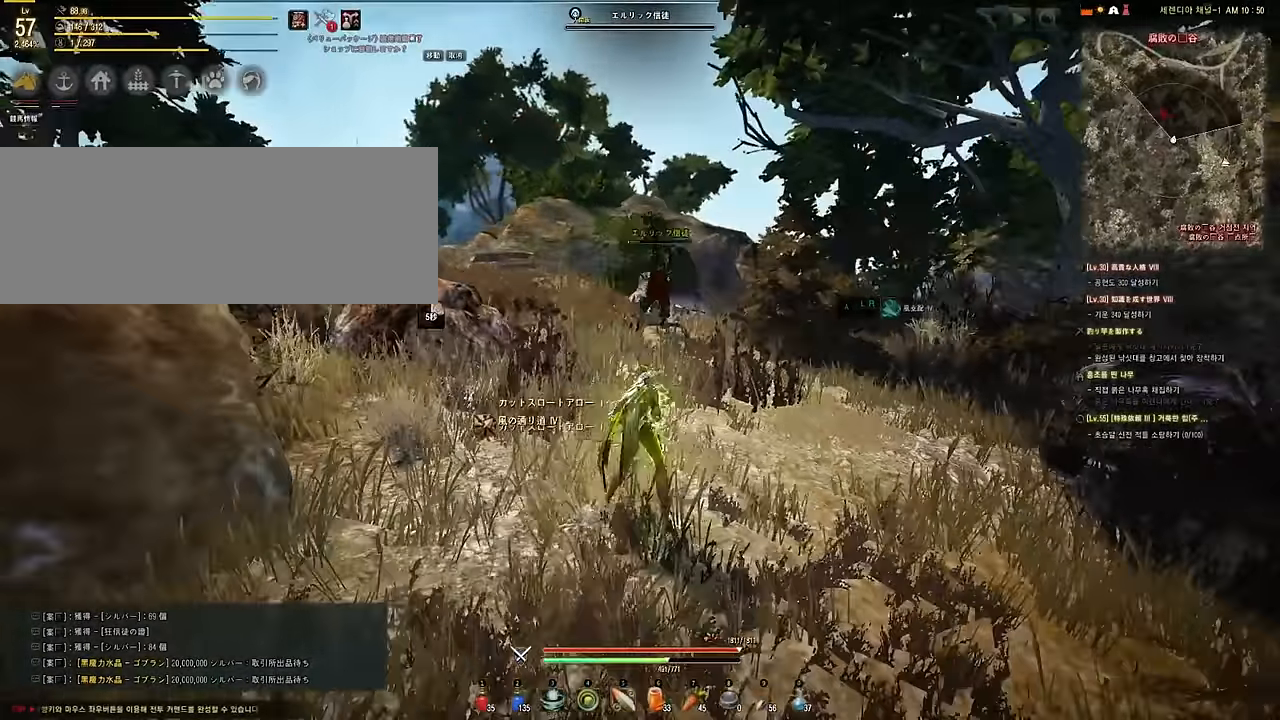
{"keys": ["shift"], "mouse": [], "events": [[17, "mouse_left", "down"], [50, "mouse_right", "down"], [117, "shift", "down"], [183, "e", "up"], [200, "s", "up"], [450, "mouse_right", "up"], [483, "mouse_left", "up"]]}
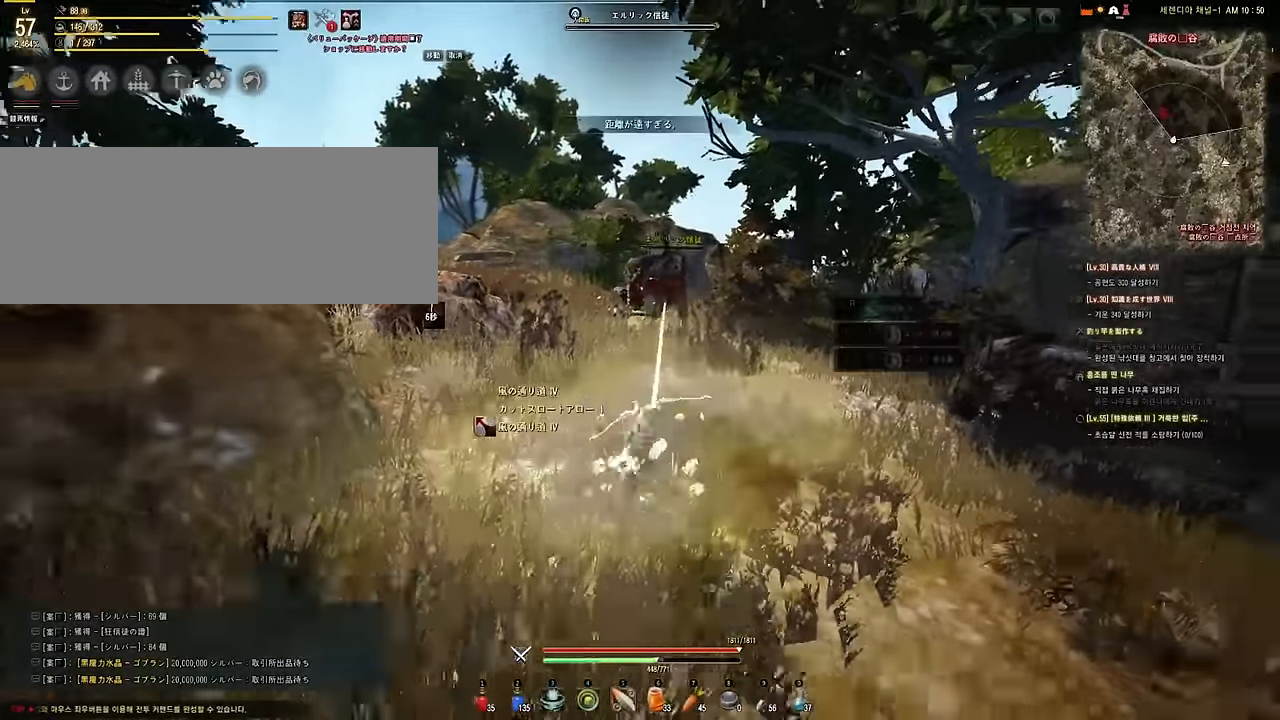
{"keys": ["w"], "mouse": [], "events": [[33, "shift", "up"], [33, "w", "down"], [233, "a", "down"], [400, "a", "up"]]}
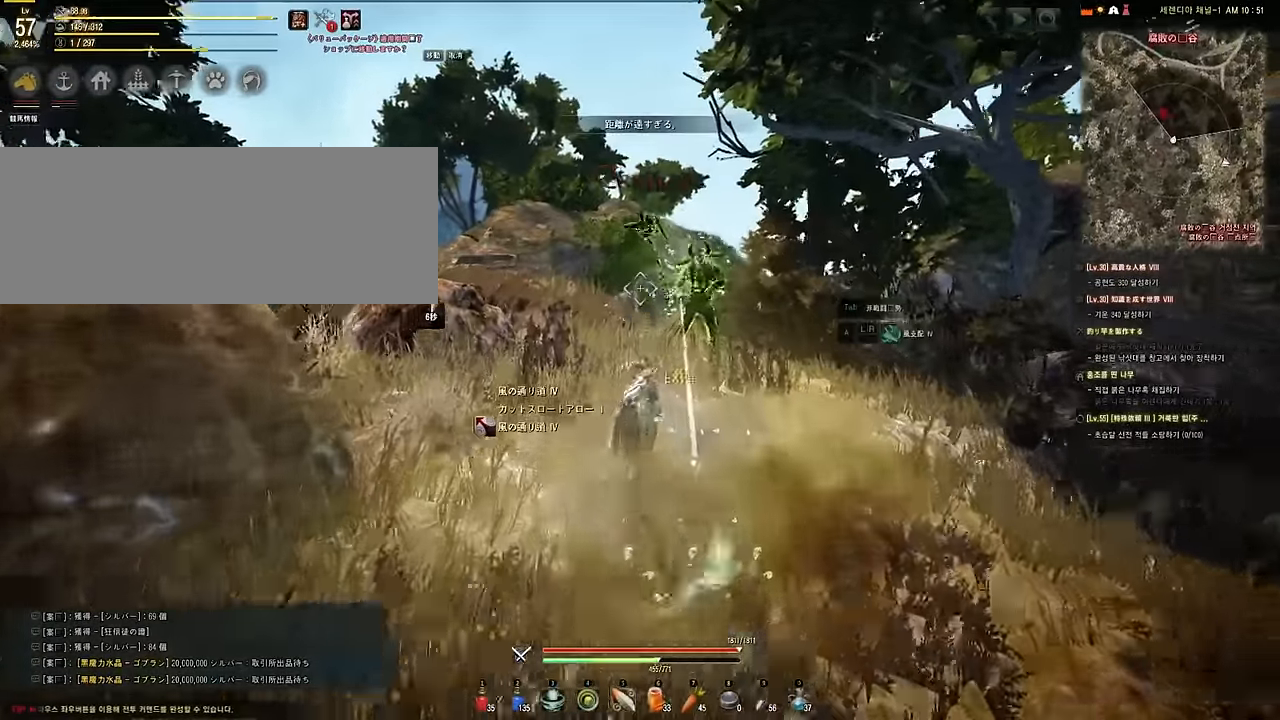
{"keys": ["a", "w"], "mouse": [], "events": [[450, "a", "down"]]}
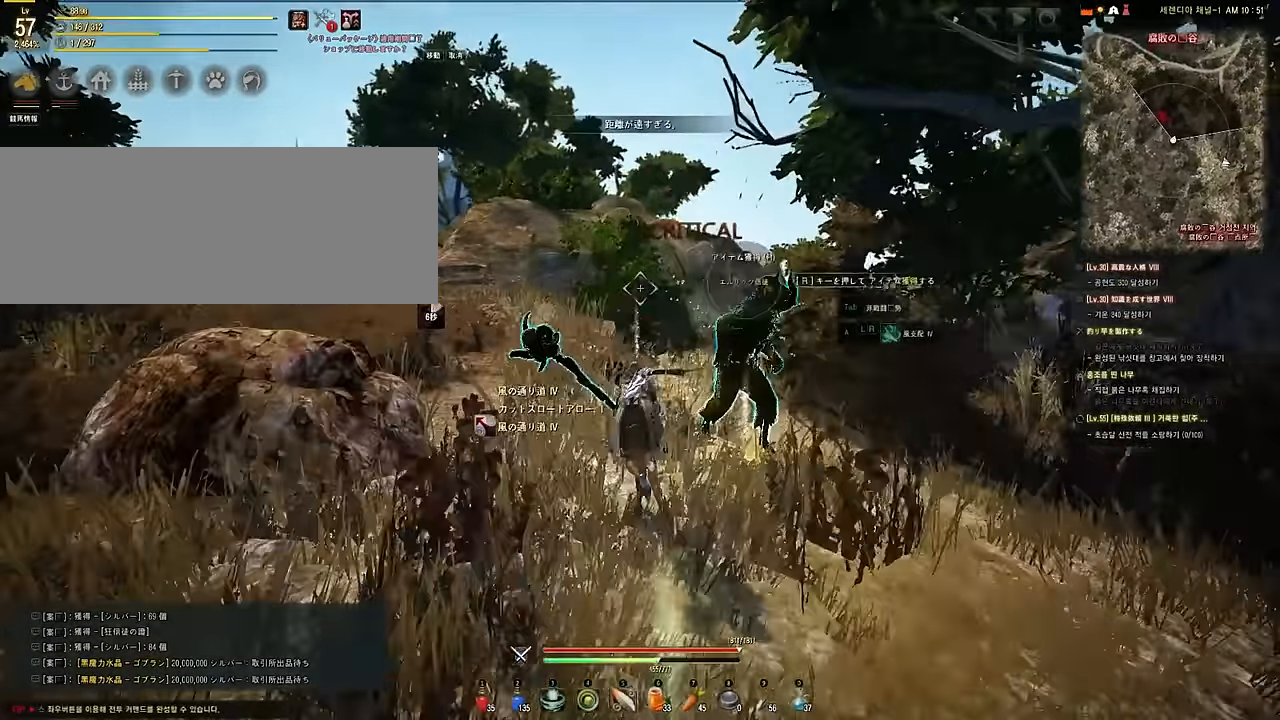
{"keys": ["a", "w"], "mouse": [], "events": []}
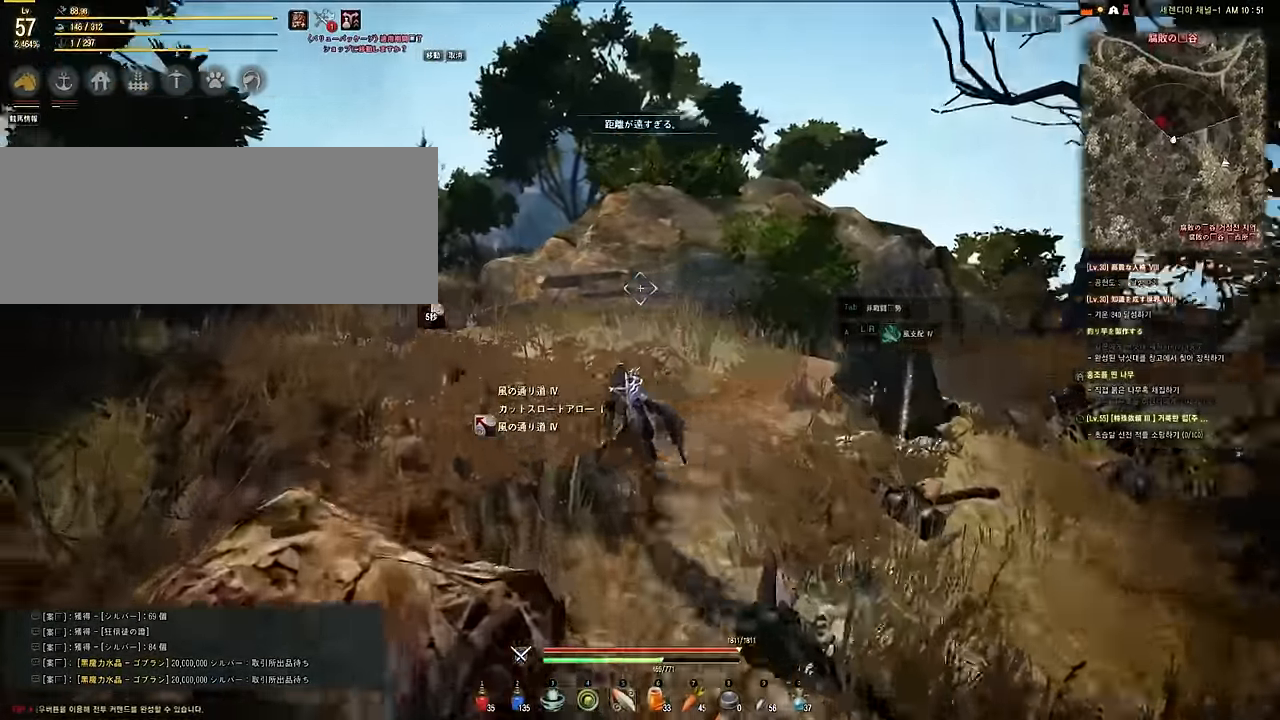
{"keys": ["a", "w"], "mouse": [], "events": []}
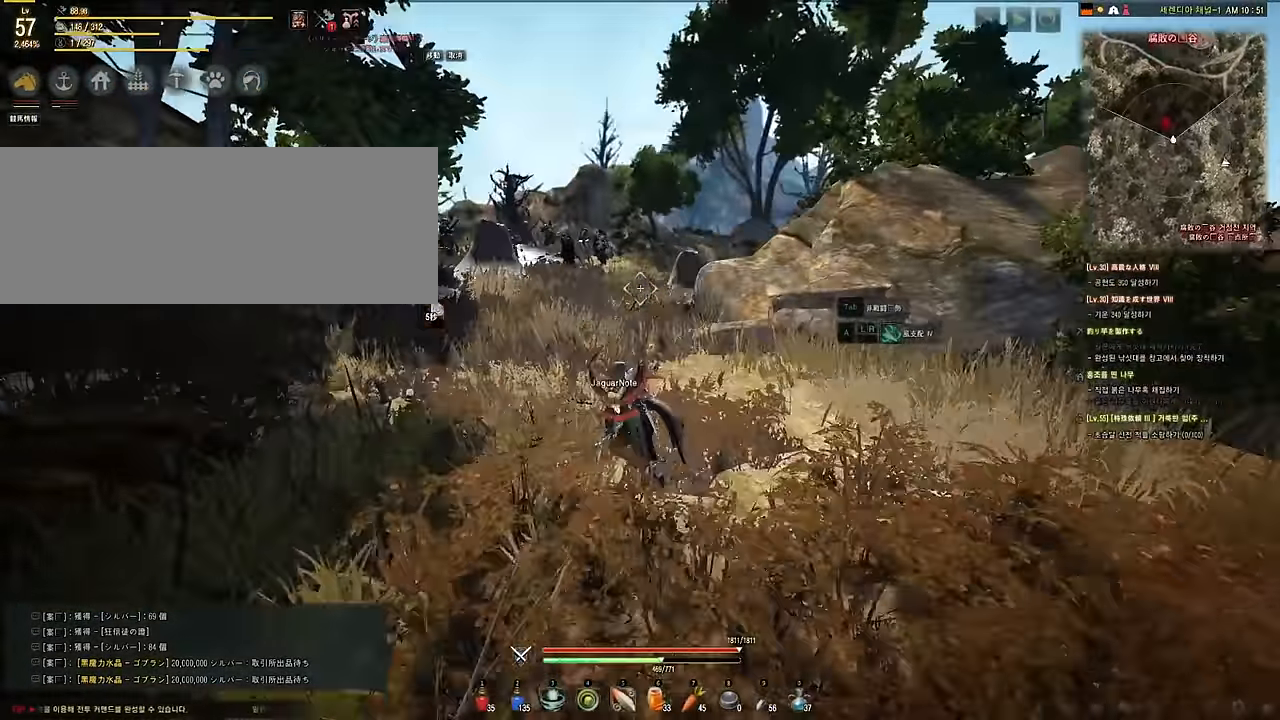
{"keys": ["w"], "mouse": [], "events": [[133, "a", "up"]]}
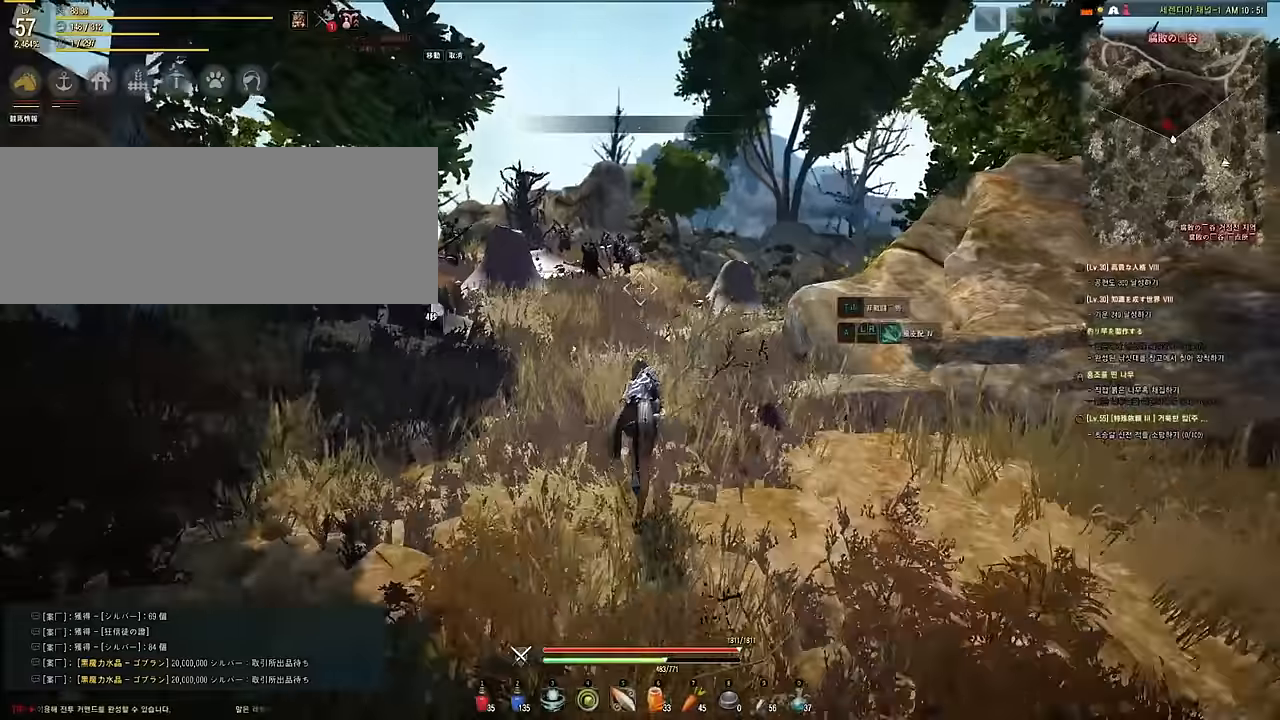
{"keys": ["w"], "mouse": [], "events": []}
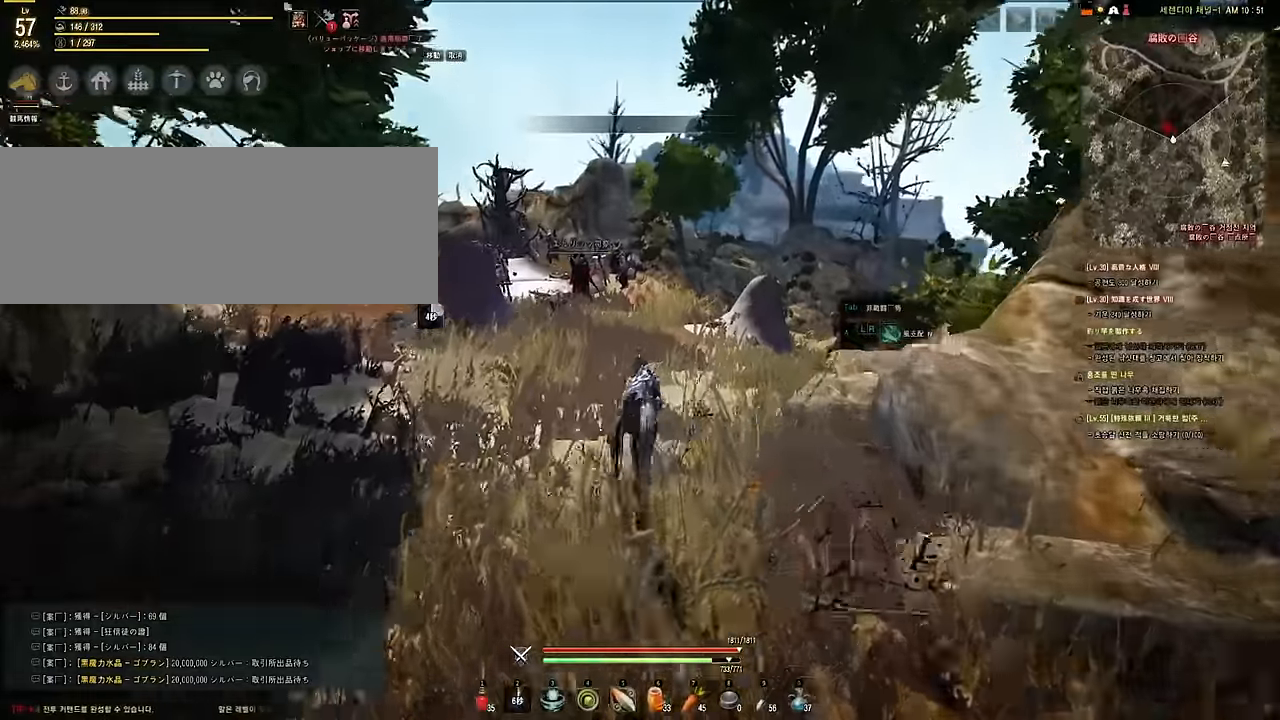
{"keys": ["w"], "mouse": [], "events": []}
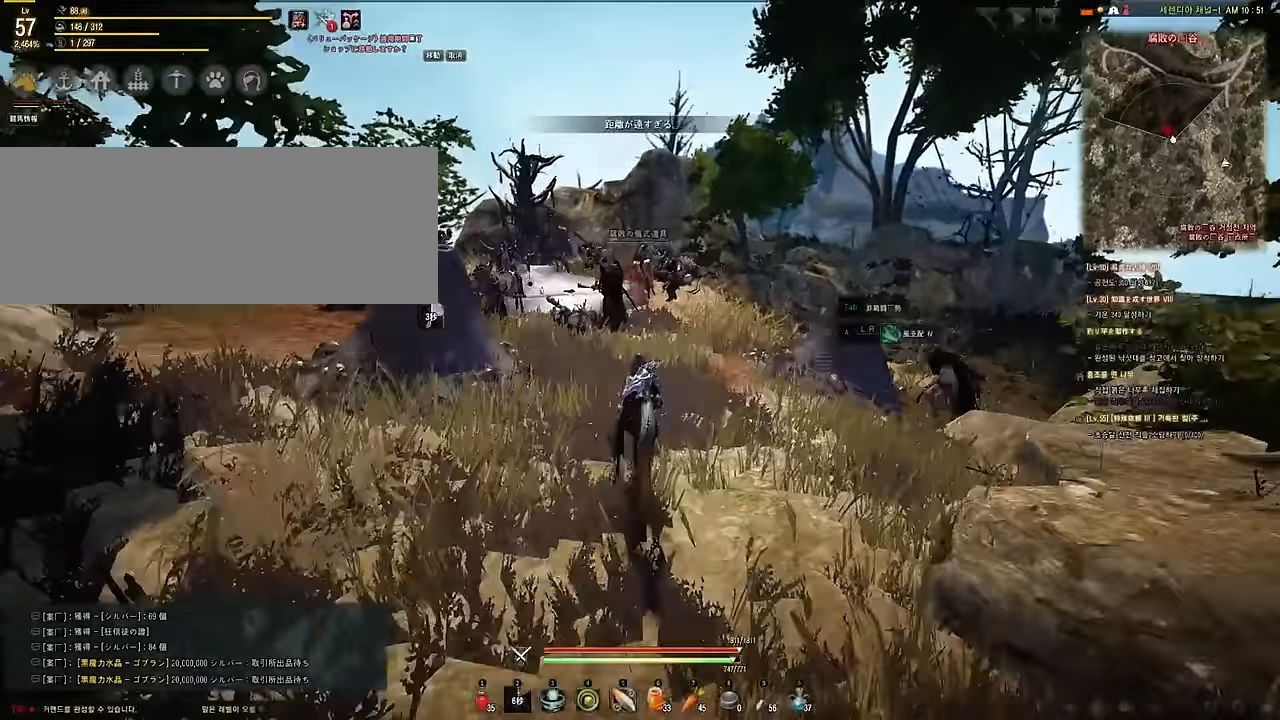
{"keys": ["e", "s"], "mouse": [], "events": [[300, "w", "up"], [450, "s", "down"], [483, "e", "down"]]}
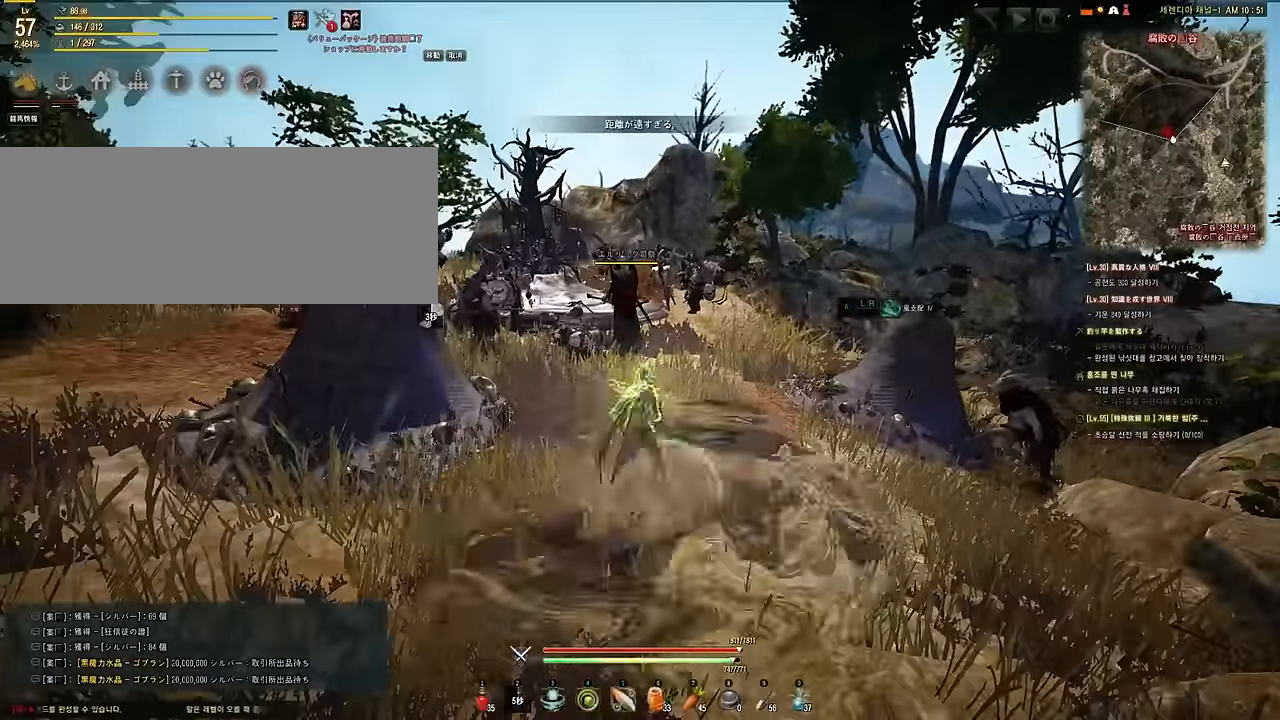
{"keys": ["shift"], "mouse": [], "events": [[17, "shift", "down"], [67, "mouse_left", "down"], [83, "s", "up"], [117, "e", "up"], [117, "mouse_right", "down"], [483, "mouse_right", "up"], [500, "mouse_left", "up"]]}
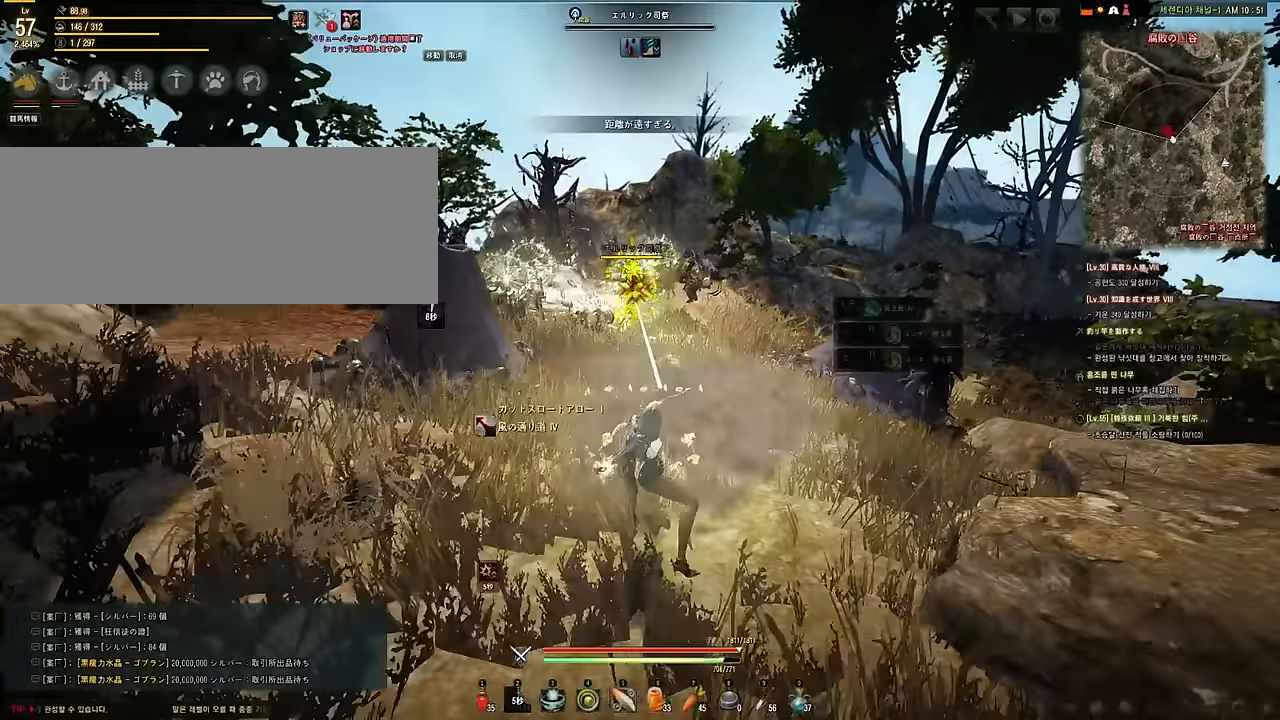
{"keys": ["e", "s", "shift"], "mouse": ["left", "right"], "events": [[33, "shift", "up"], [350, "e", "down"], [350, "s", "down"], [417, "mouse_right", "down"], [417, "shift", "down"], [450, "mouse_left", "down"]]}
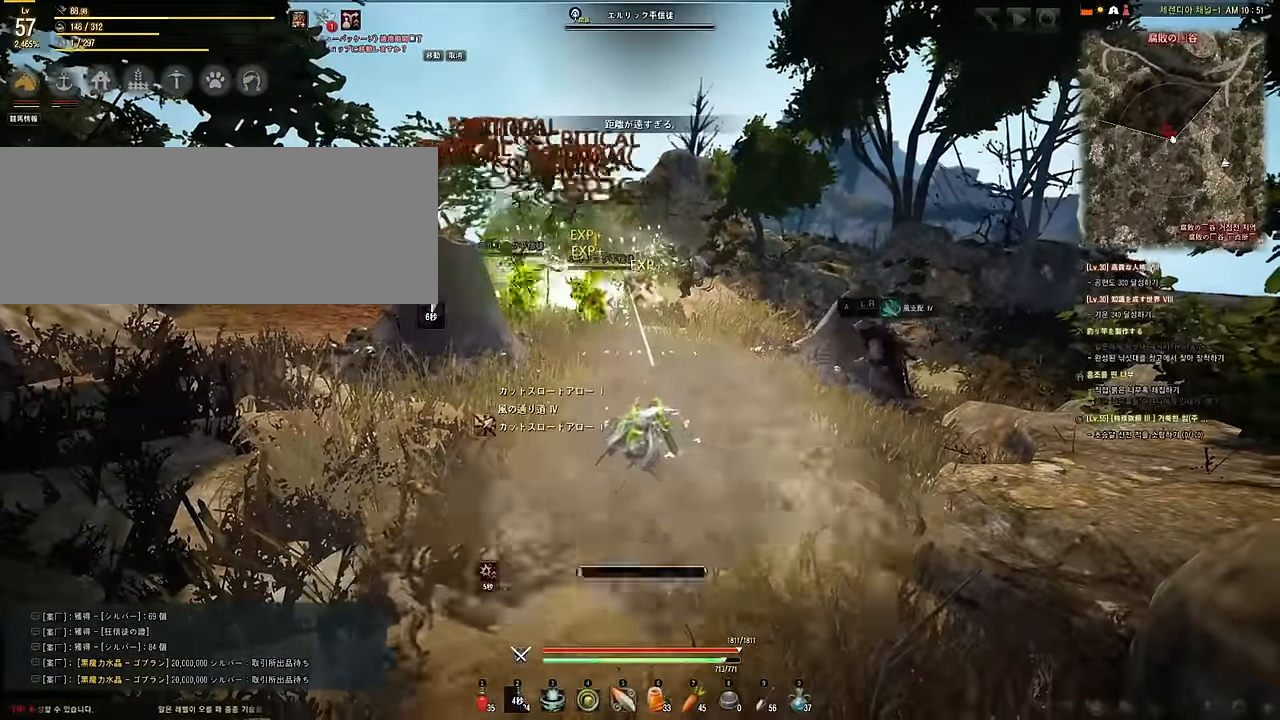
{"keys": [], "mouse": [], "events": [[33, "e", "up"], [33, "s", "up"], [417, "mouse_right", "up"], [467, "mouse_left", "up"], [467, "shift", "up"]]}
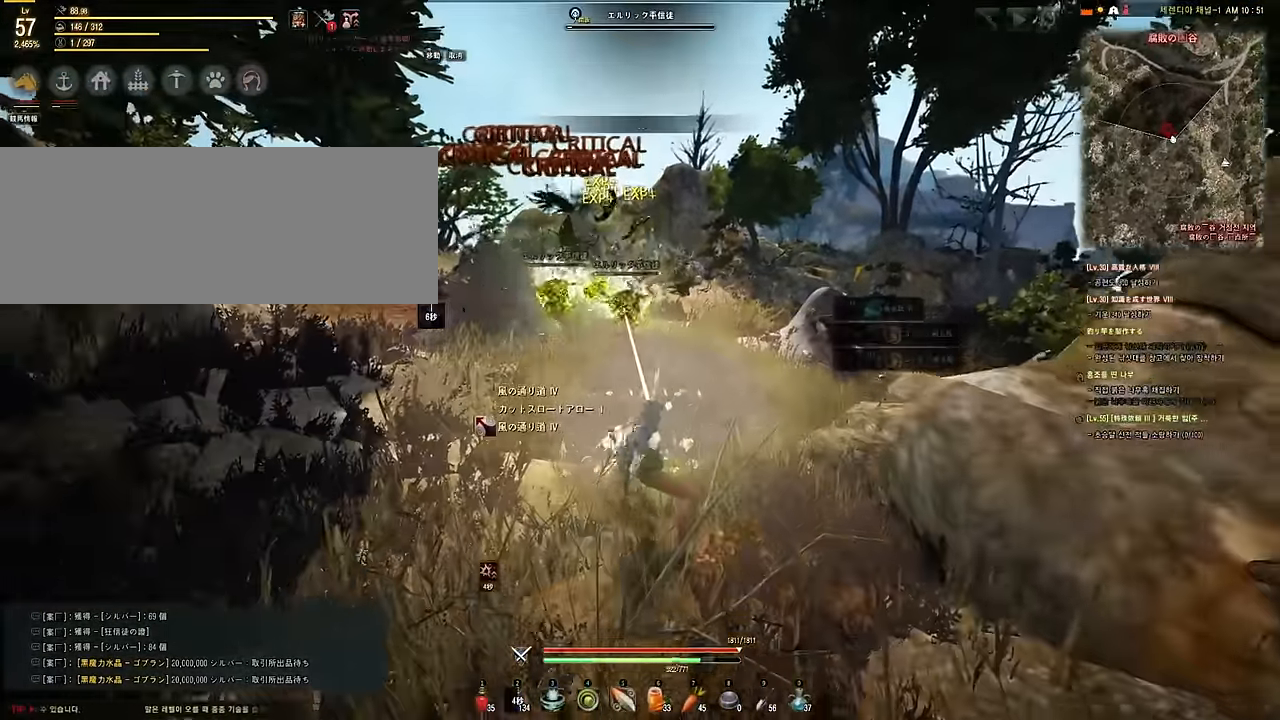
{"keys": ["shift"], "mouse": ["left", "right"], "events": [[200, "s", "down"], [233, "e", "down"], [283, "mouse_left", "down"], [283, "shift", "down"], [317, "mouse_right", "down"], [400, "e", "up"], [417, "s", "up"]]}
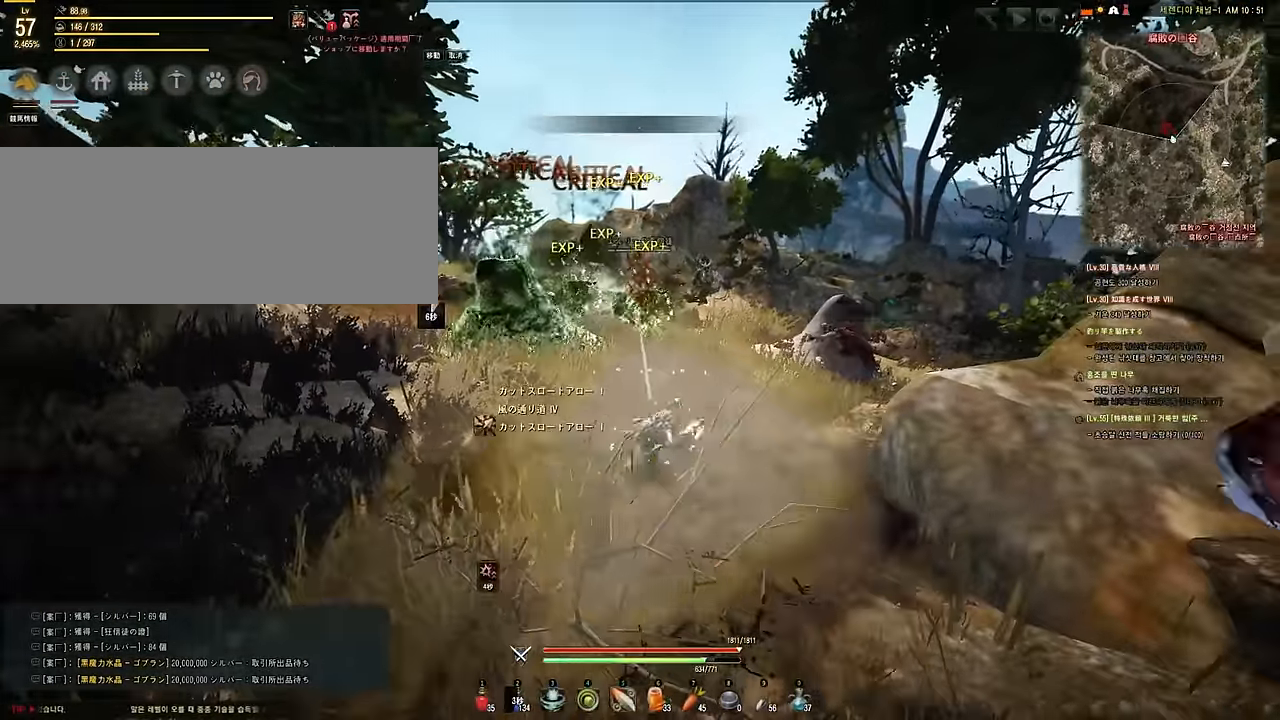
{"keys": ["w"], "mouse": [], "events": [[316, "mouse_right", "up"], [350, "w", "down"], [383, "mouse_left", "up"], [383, "shift", "up"]]}
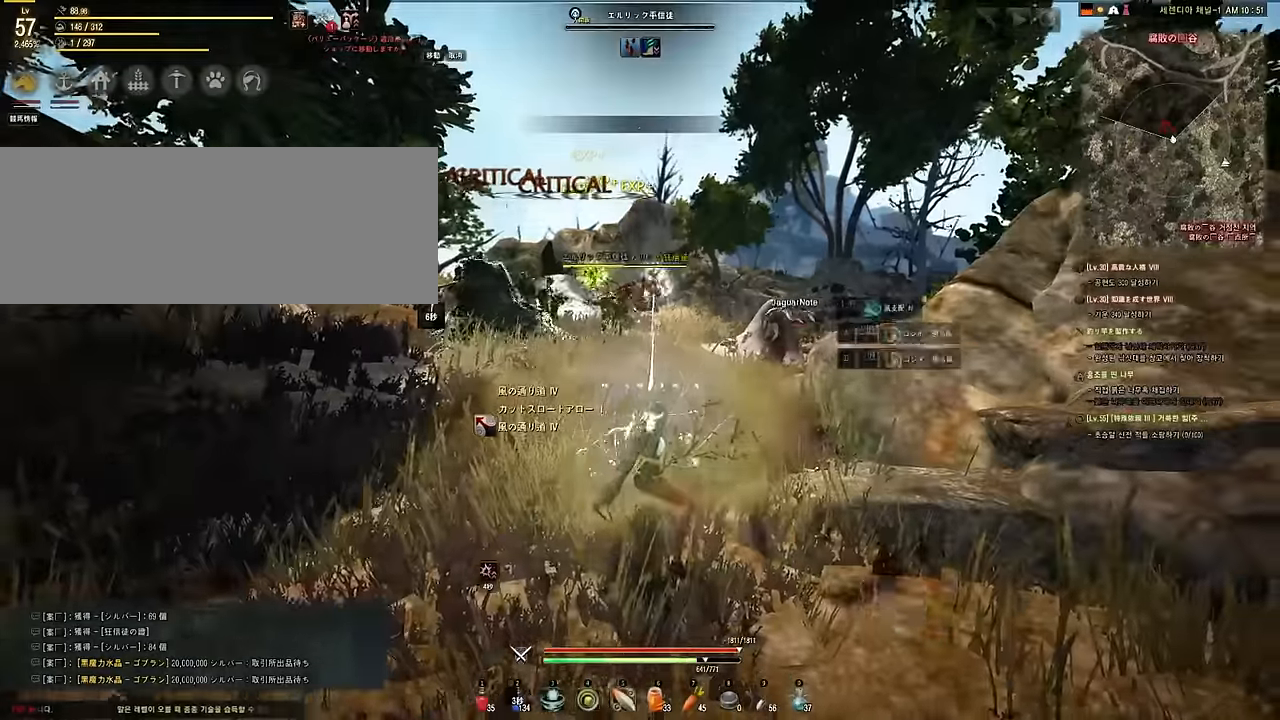
{"keys": ["s", "shift"], "mouse": ["left", "right"], "events": [[300, "w", "up"], [316, "s", "down"], [350, "e", "down"], [400, "mouse_left", "down"], [400, "shift", "down"], [450, "mouse_right", "down"], [500, "e", "up"]]}
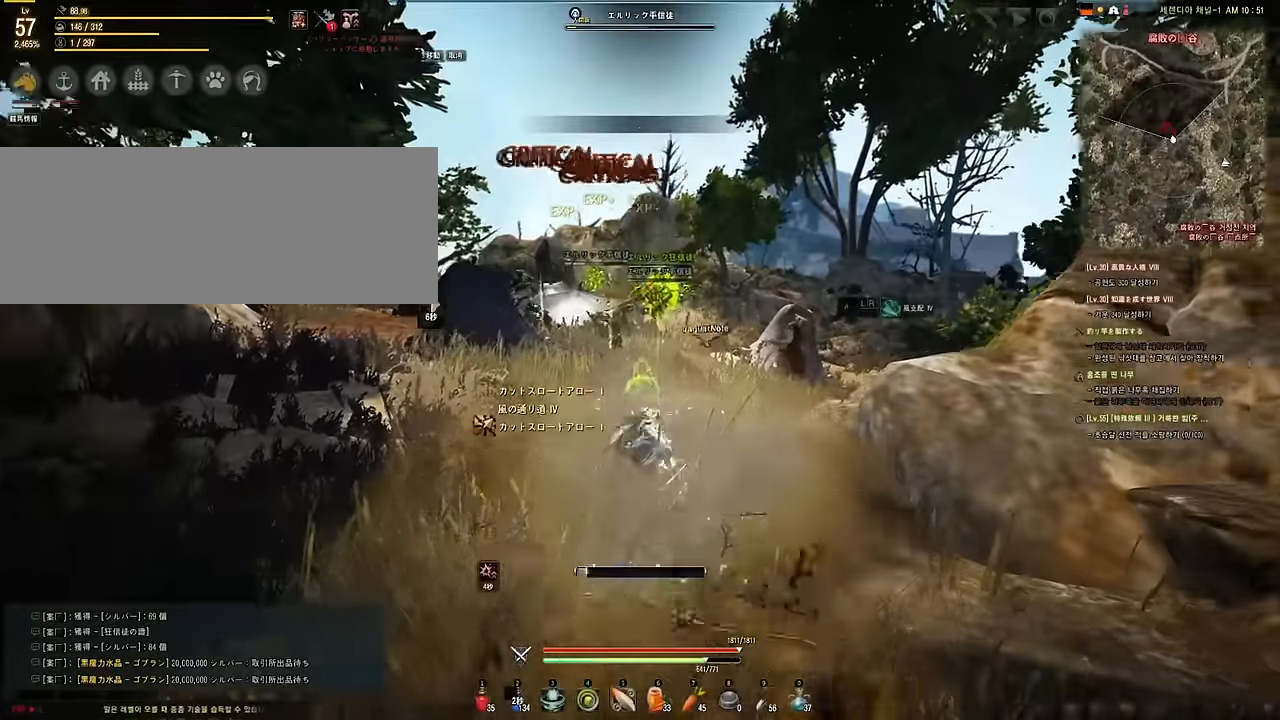
{"keys": ["w"], "mouse": [], "events": [[33, "s", "up"], [383, "mouse_right", "up"], [400, "mouse_left", "up"], [466, "shift", "up"], [500, "w", "down"]]}
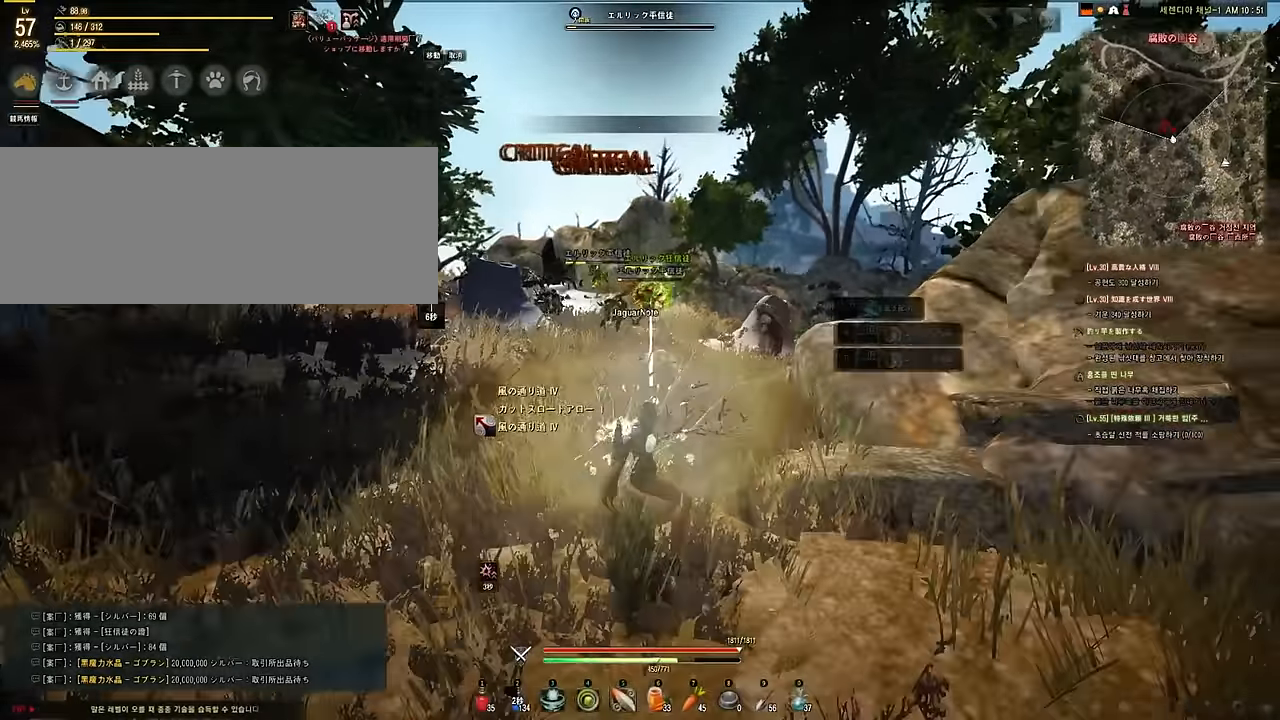
{"keys": ["e", "s", "shift"], "mouse": ["left", "right"], "events": [[333, "s", "down"], [333, "w", "up"], [366, "e", "down"], [433, "mouse_left", "down"], [433, "shift", "down"], [483, "mouse_right", "down"]]}
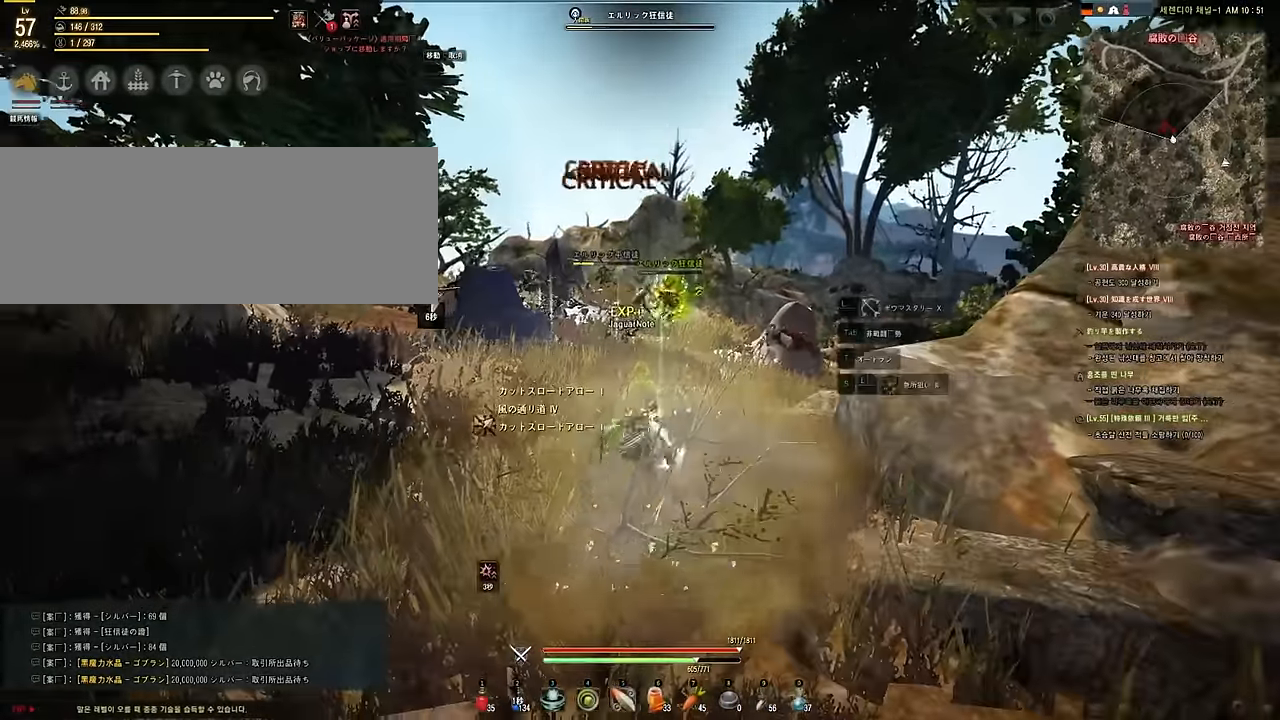
{"keys": ["shift"], "mouse": [], "events": [[33, "e", "up"], [50, "s", "up"], [416, "mouse_right", "up"], [450, "mouse_left", "up"]]}
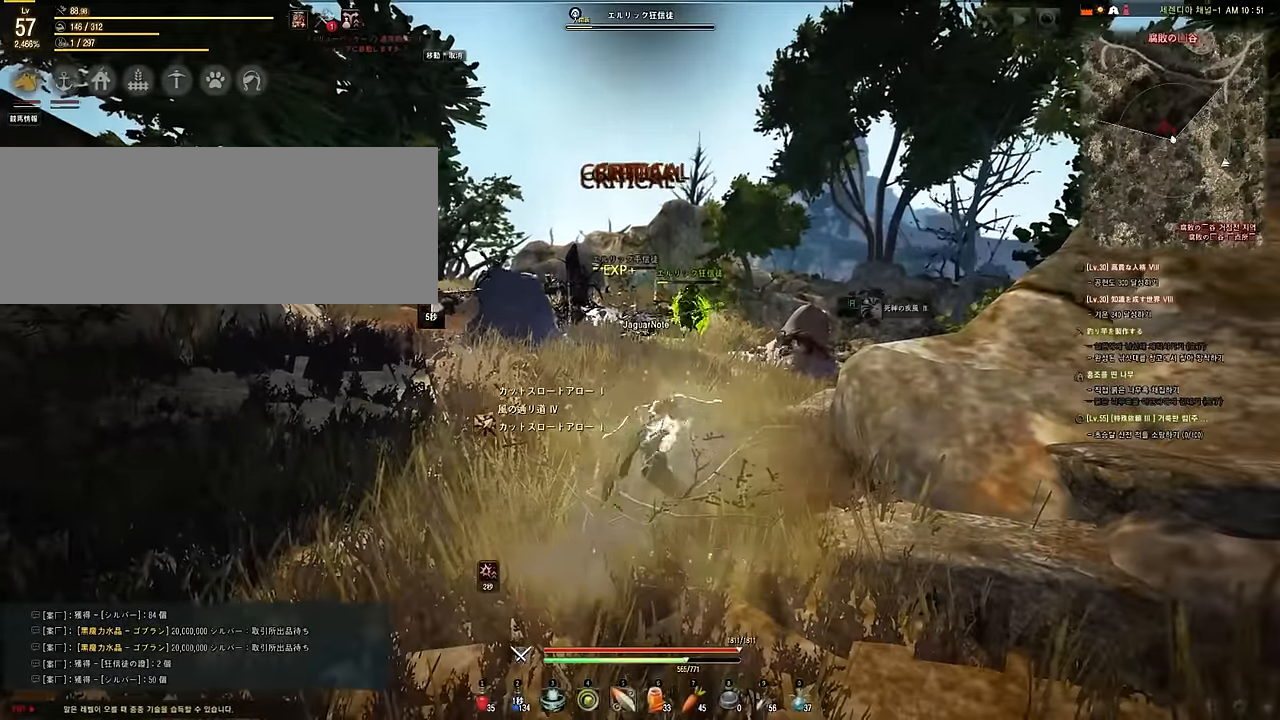
{"keys": ["shift"], "mouse": ["left", "right"], "events": [[66, "shift", "up"], [66, "w", "down"], [333, "shift", "down"], [350, "mouse_left", "down"], [383, "mouse_right", "down"], [416, "w", "up"]]}
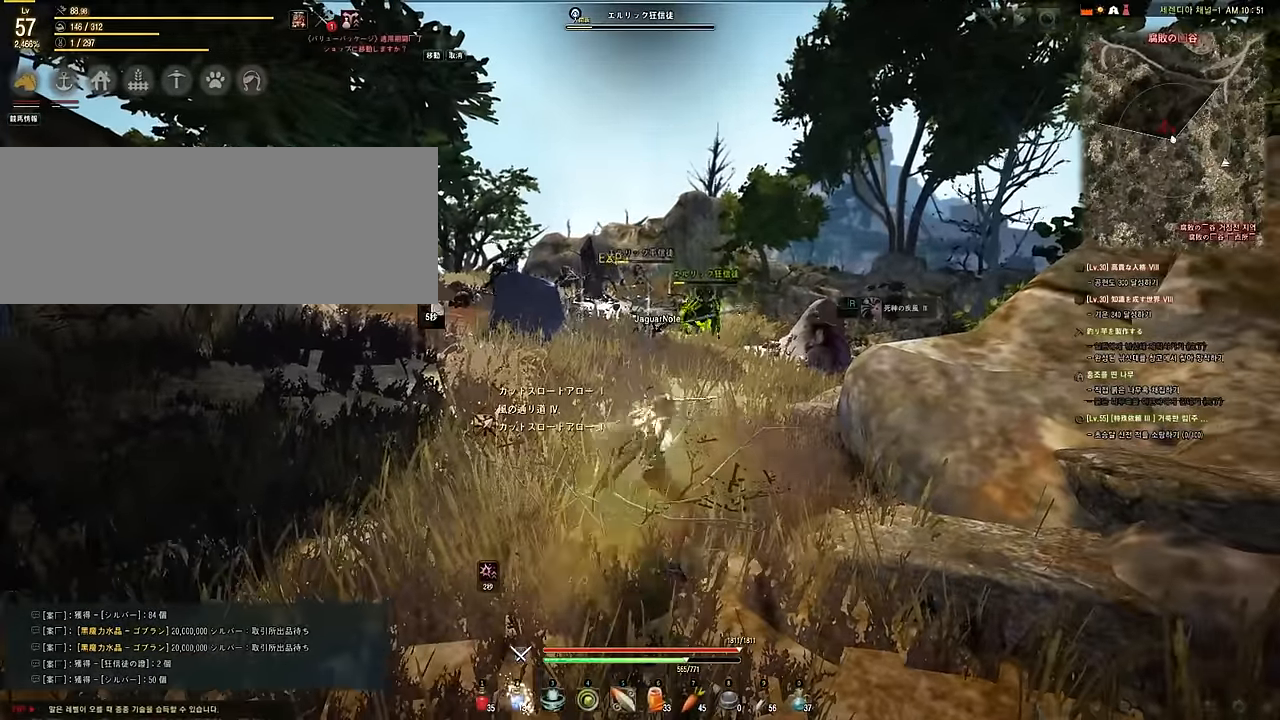
{"keys": ["shift"], "mouse": ["left", "right"], "events": []}
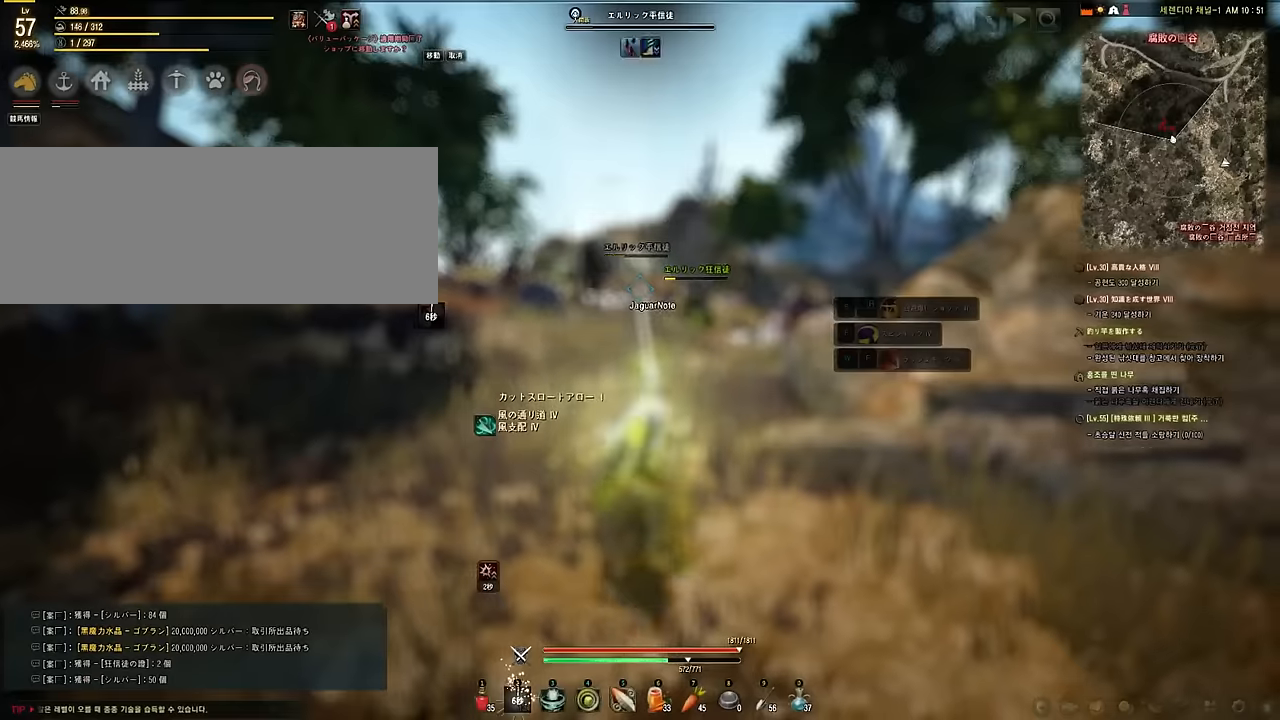
{"keys": ["w"], "mouse": [], "events": [[84, "mouse_right", "up"], [117, "mouse_left", "up"], [317, "shift", "up"], [334, "w", "down"]]}
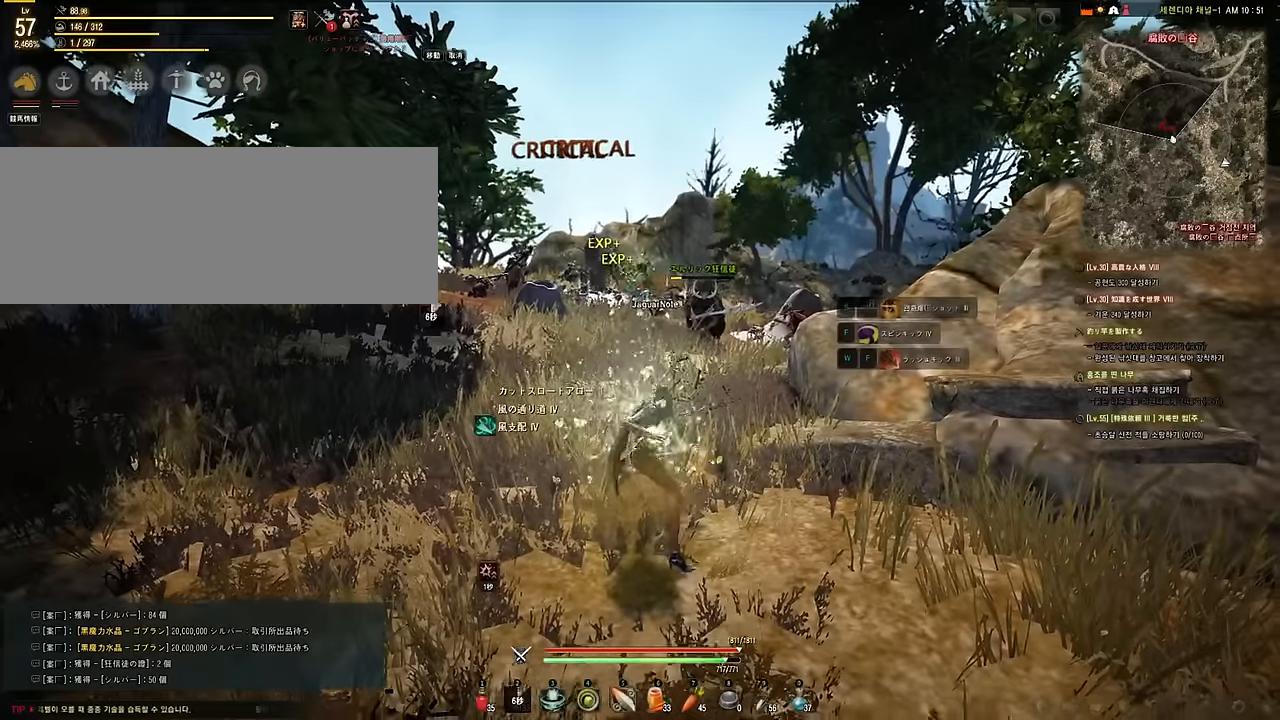
{"keys": ["s"], "mouse": [], "events": [[334, "w", "up"], [400, "s", "down"]]}
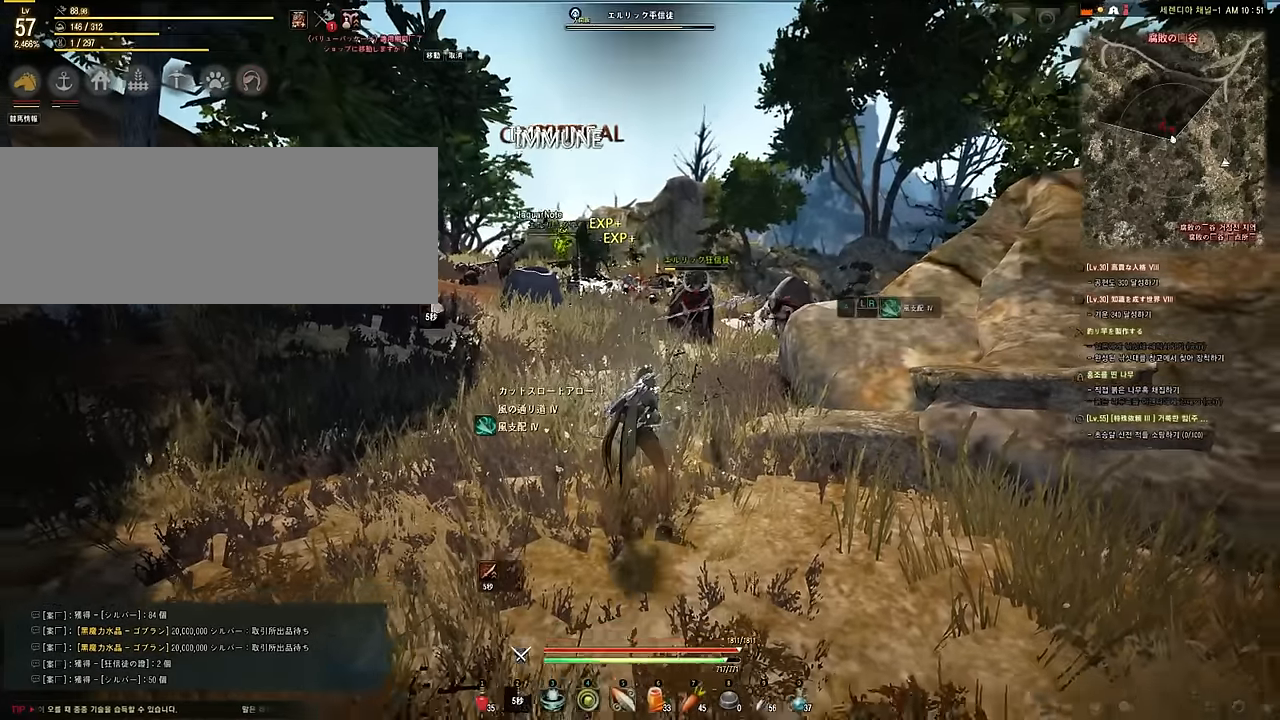
{"keys": ["shift"], "mouse": ["left"], "events": [[17, "e", "down"], [34, "shift", "down"], [67, "mouse_left", "down"], [67, "mouse_right", "down"], [117, "e", "up"], [134, "s", "up"], [500, "mouse_right", "up"]]}
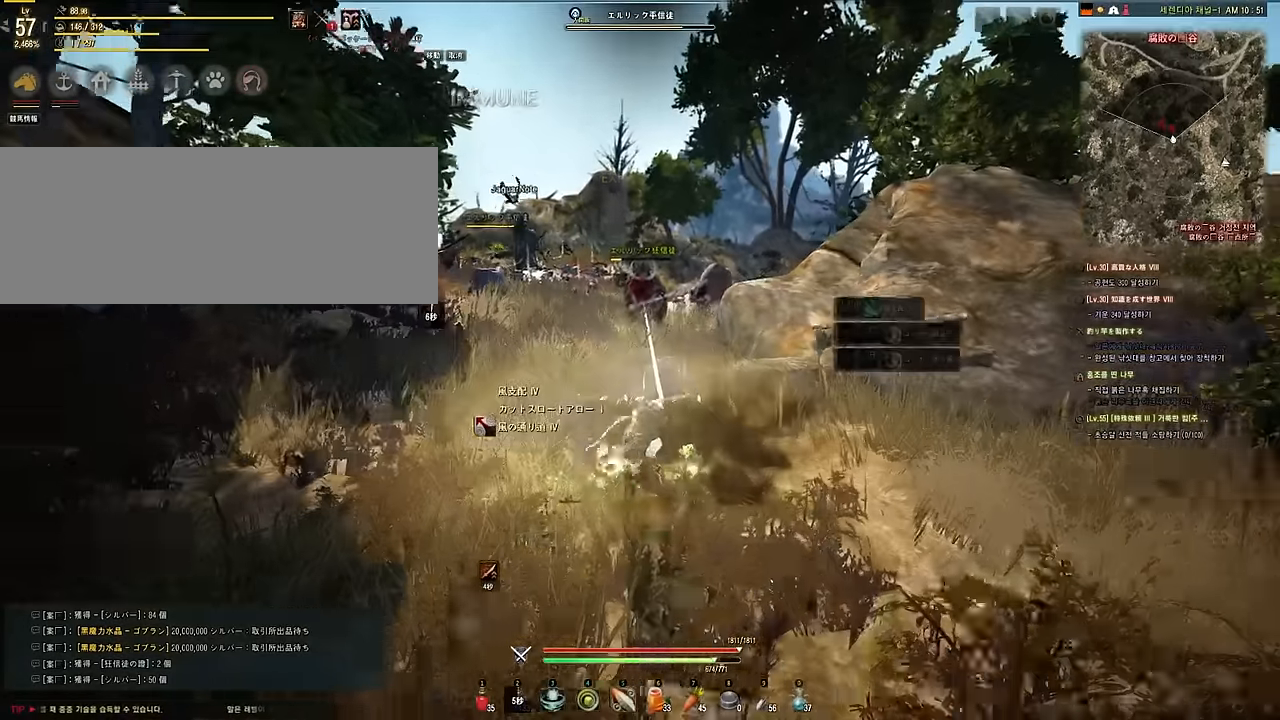
{"keys": ["shift"], "mouse": ["left", "right"], "events": [[17, "shift", "up"], [50, "mouse_left", "up"], [250, "s", "down"], [267, "e", "down"], [350, "mouse_left", "down"], [350, "shift", "down"], [384, "mouse_right", "down"], [467, "e", "up"], [467, "s", "up"]]}
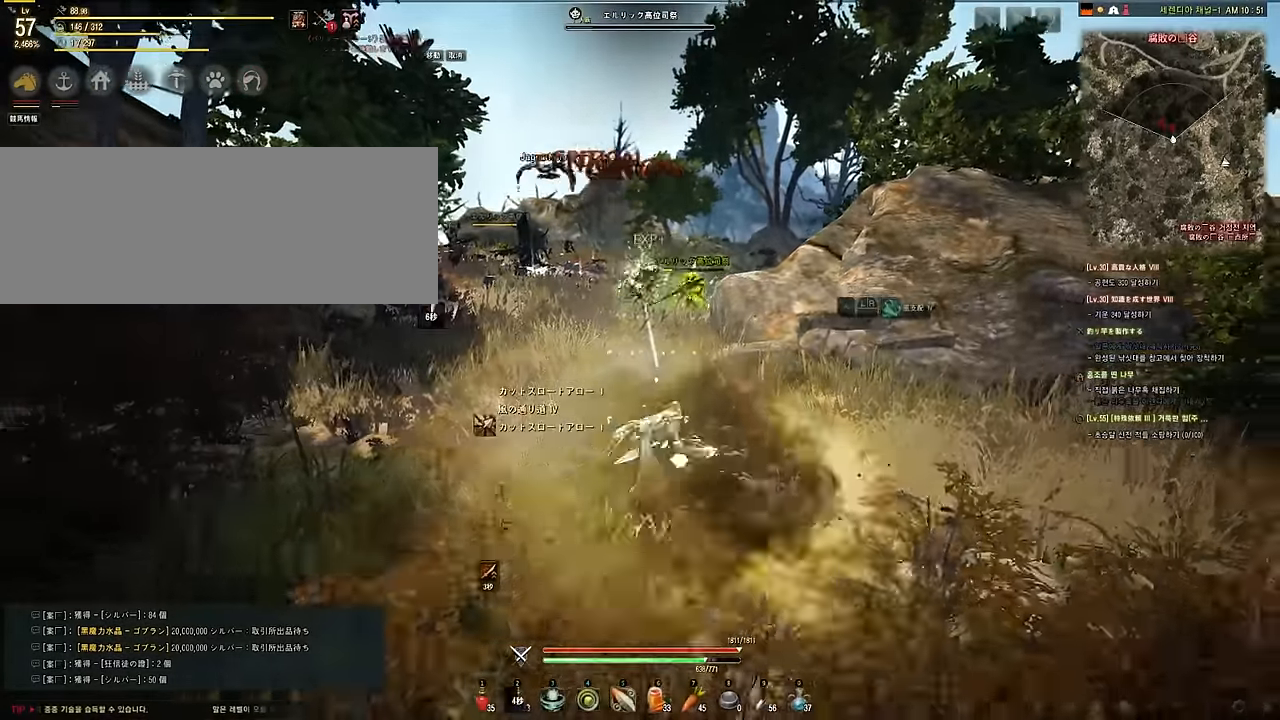
{"keys": ["w"], "mouse": [], "events": [[367, "mouse_right", "up"], [417, "mouse_left", "up"], [434, "shift", "up"], [434, "w", "down"]]}
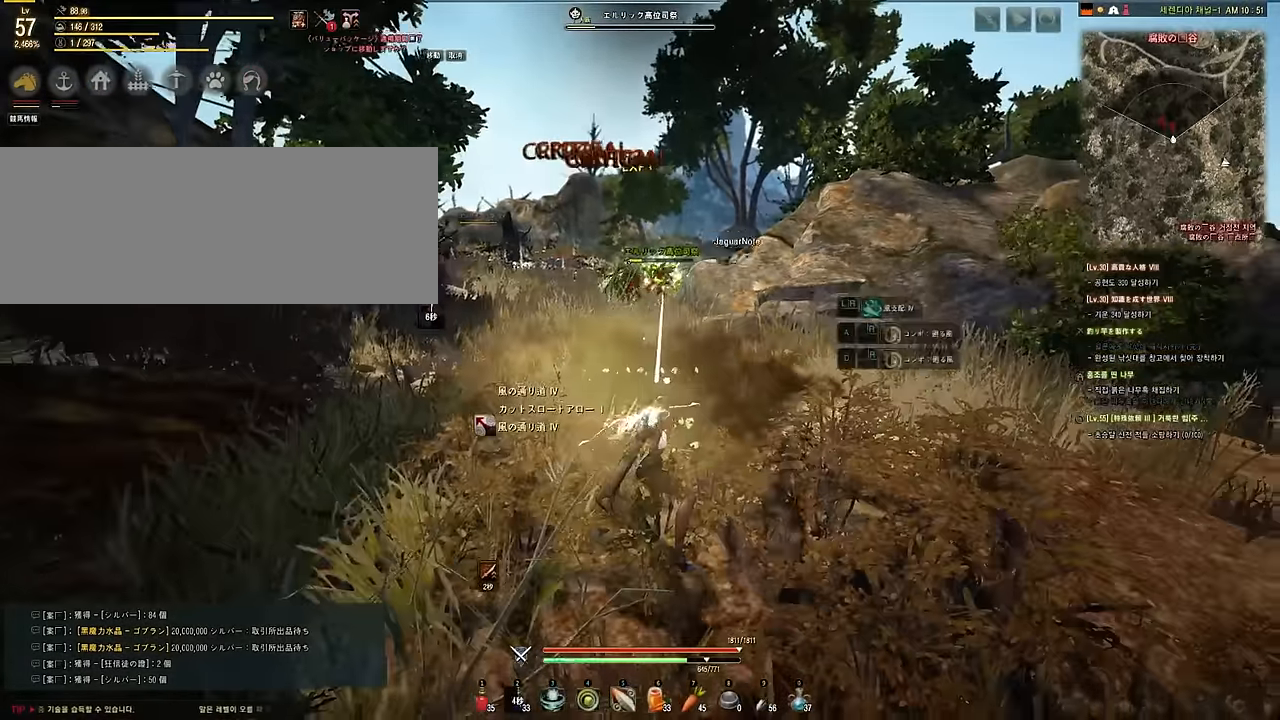
{"keys": ["w"], "mouse": [], "events": [[134, "a", "down"], [317, "a", "up"]]}